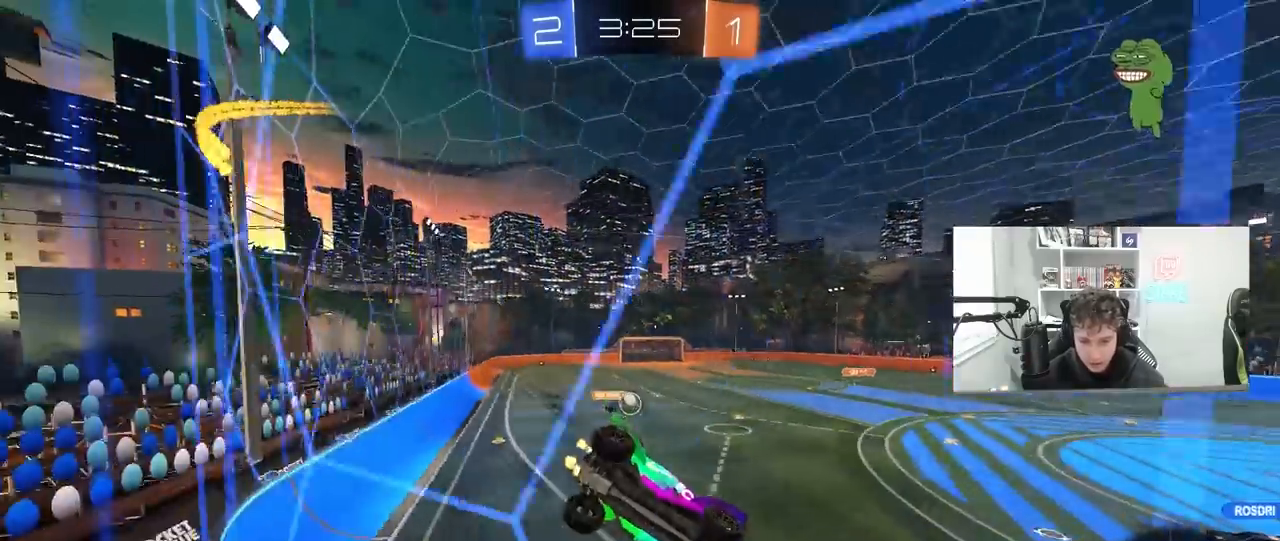
Gameplay with keyboard and mouse; each line is a JSON object with the keys and mouse buttons held at the frame after it. "events" lists presses ("down") and releases ("up") of "1", "2", "3", "4", "5", "a", "alt", "c", "caps_lock", "ctrl", "d", "e", "f", "g", "q", "r", "s", "shift", "space", "t", "tab", "v", "w", "x", "z", "mouse_left", "mouse_wheel" and "mouse_right" between this image and that frame as [ms after this image, input, new state], when the widget could be followed in between. "mouse_left", "mouse_wheel", "mouse_right" = the "left", "wheel", "right" buttons of the "mouse" list. No other keys are recorded. "wheel" means that the mouse wheel is clicked or scrolled. "mouse_move" is the direction in which the mouse moves at that frame (one of eight, or "still"), when it could be read.
{"keys": [], "mouse": [], "mouse_move": "still", "events": [[233, "w", "up"], [333, "s", "down"], [433, "s", "up"]]}
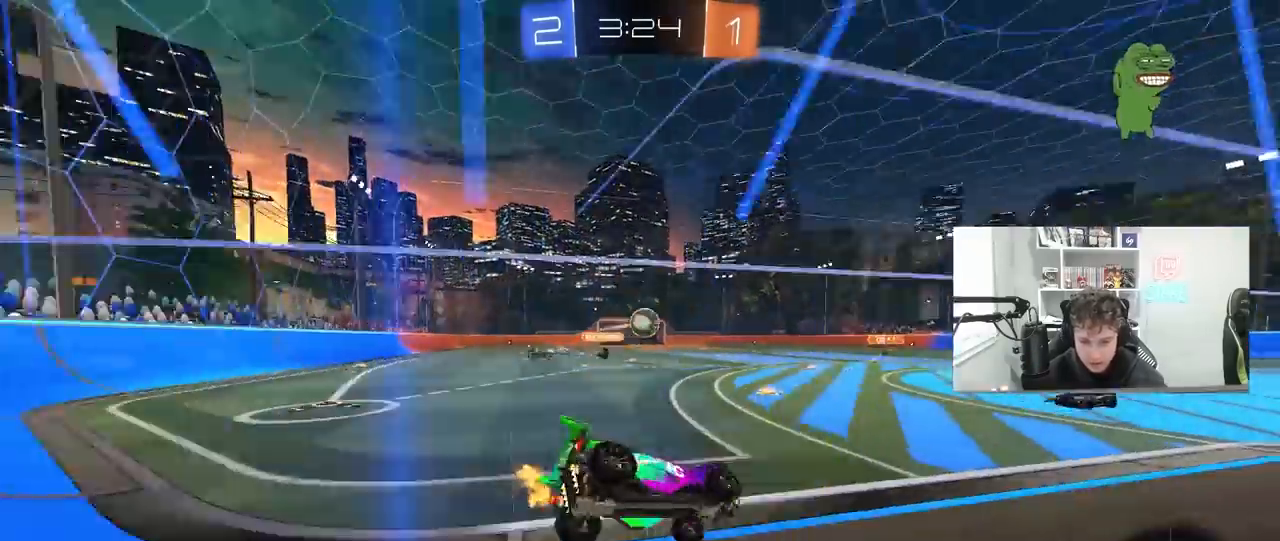
{"keys": [], "mouse": [], "mouse_move": "still", "events": [[67, "w", "down"], [100, "d", "down"], [200, "d", "up"], [400, "w", "up"]]}
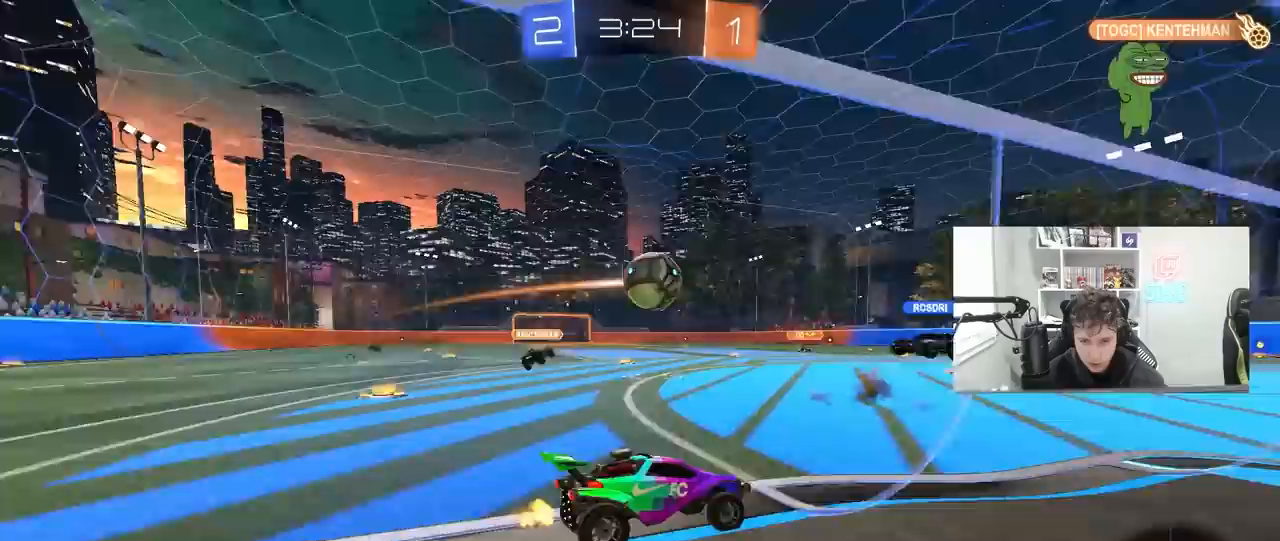
{"keys": ["a"], "mouse": [], "mouse_move": "still", "events": [[67, "s", "down"], [133, "a", "down"], [367, "s", "up"]]}
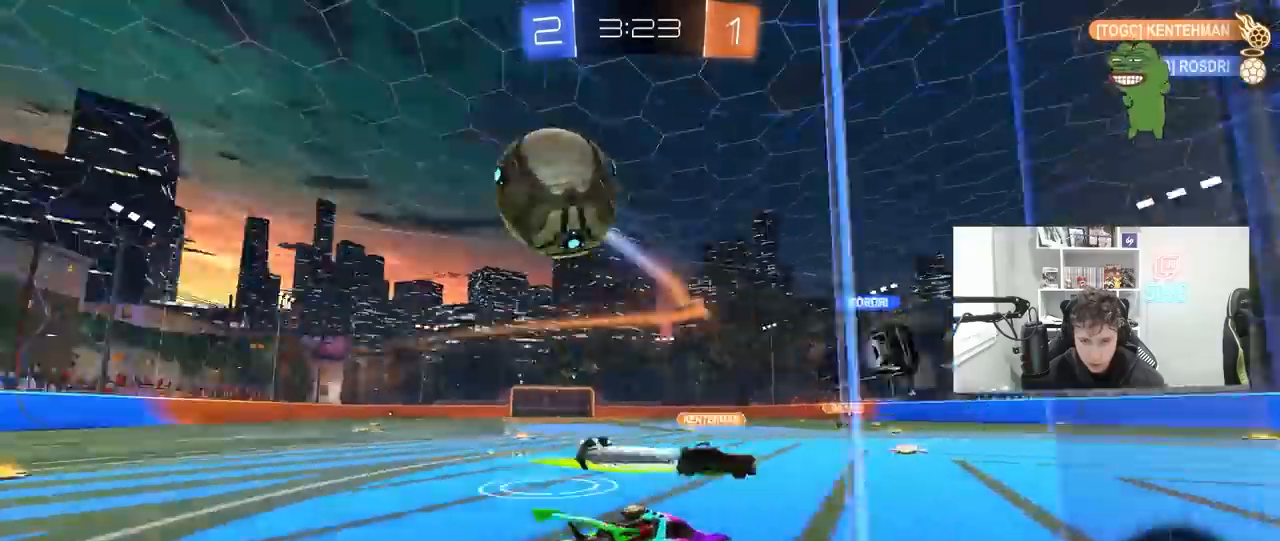
{"keys": ["a", "w"], "mouse": [], "mouse_move": "still", "events": [[33, "shift", "down"], [33, "w", "down"], [233, "shift", "up"]]}
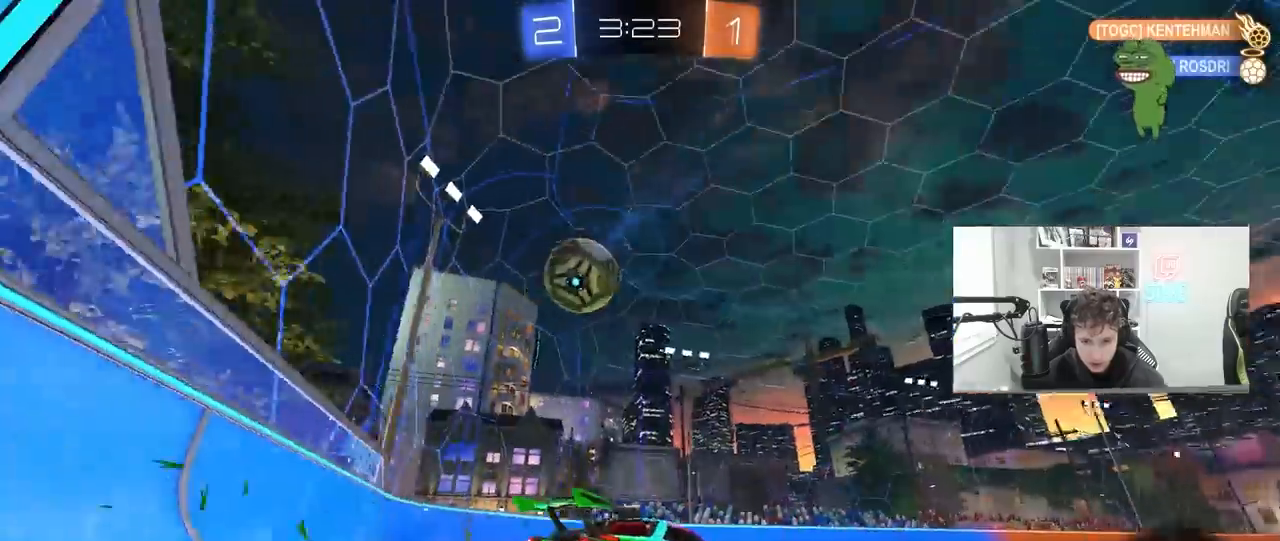
{"keys": ["a", "w"], "mouse": ["left"], "mouse_move": "still", "events": [[400, "mouse_left", "down"]]}
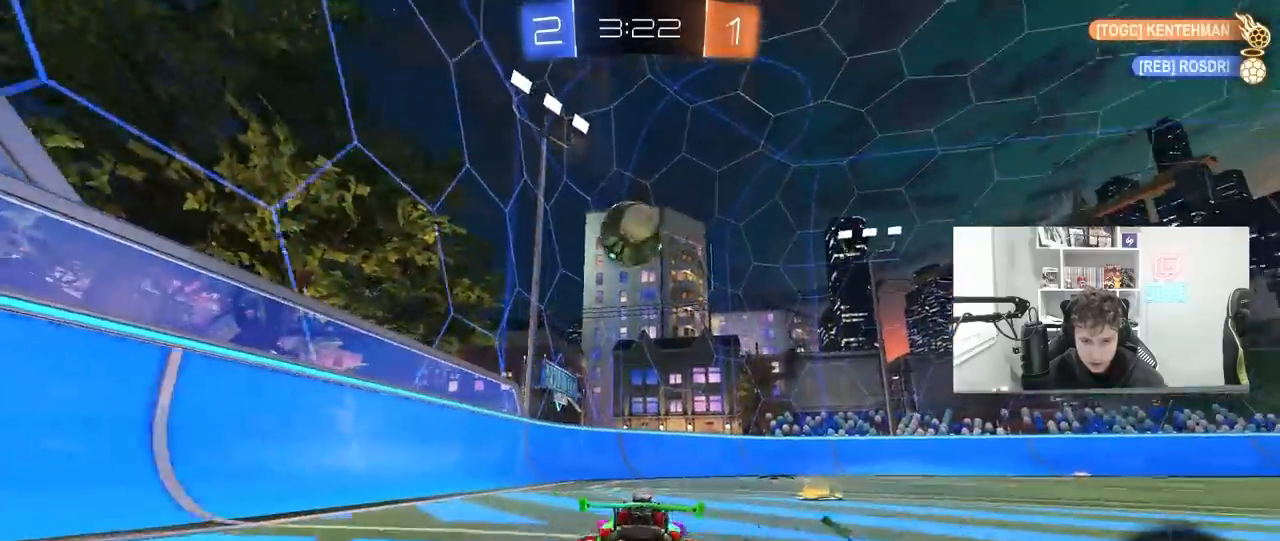
{"keys": ["a", "s", "shift", "w"], "mouse": ["right"], "mouse_move": "still", "events": [[33, "a", "up"], [67, "d", "down"], [67, "mouse_left", "up"], [167, "w", "up"], [200, "mouse_right", "down"], [300, "d", "up"], [300, "mouse_right", "up"], [367, "a", "down"], [367, "shift", "down"], [367, "w", "down"], [433, "mouse_right", "down"], [500, "s", "down"]]}
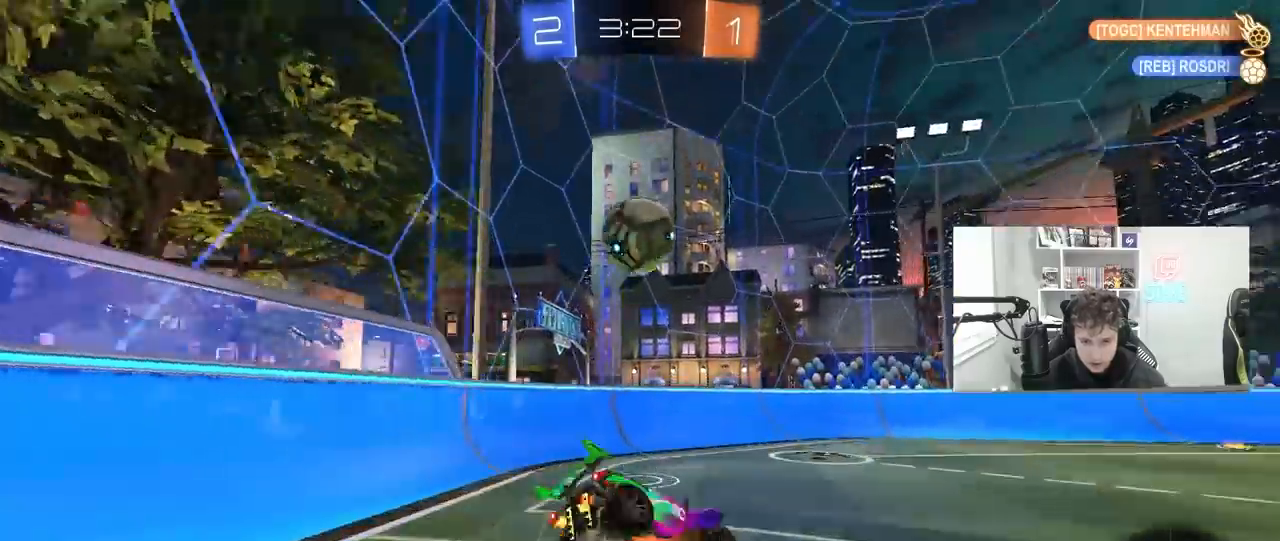
{"keys": ["a", "shift"], "mouse": [], "mouse_move": "still", "events": [[33, "mouse_right", "up"], [33, "w", "up"], [233, "s", "up"]]}
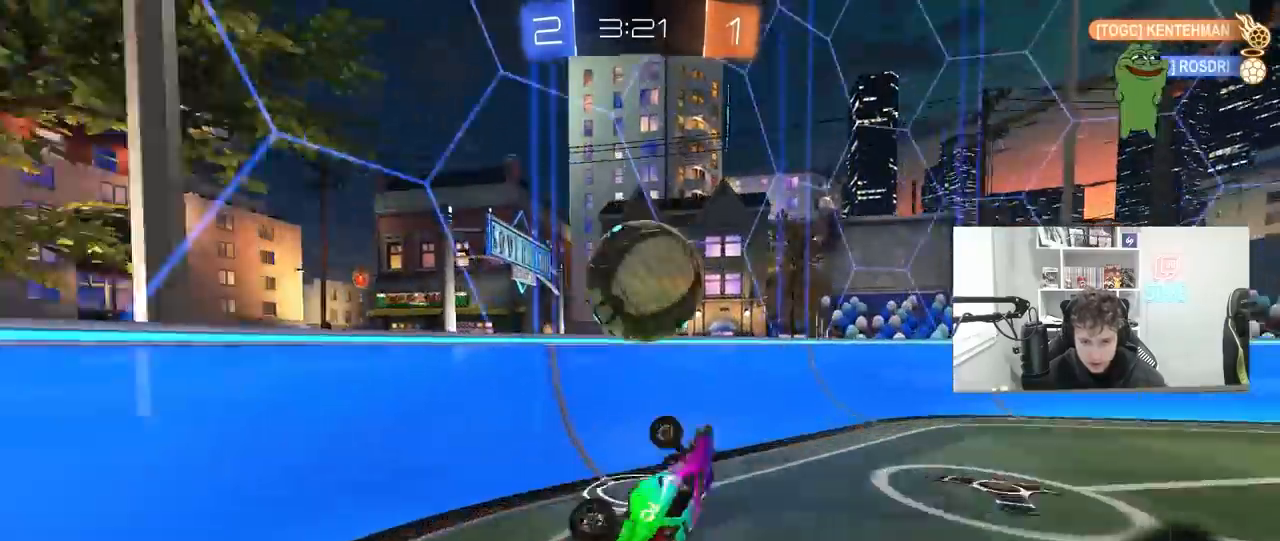
{"keys": ["d", "w"], "mouse": ["left"], "mouse_move": "still", "events": [[67, "a", "up"], [100, "shift", "up"], [167, "d", "down"], [300, "d", "up"], [300, "mouse_left", "down"], [300, "w", "down"], [400, "d", "down"]]}
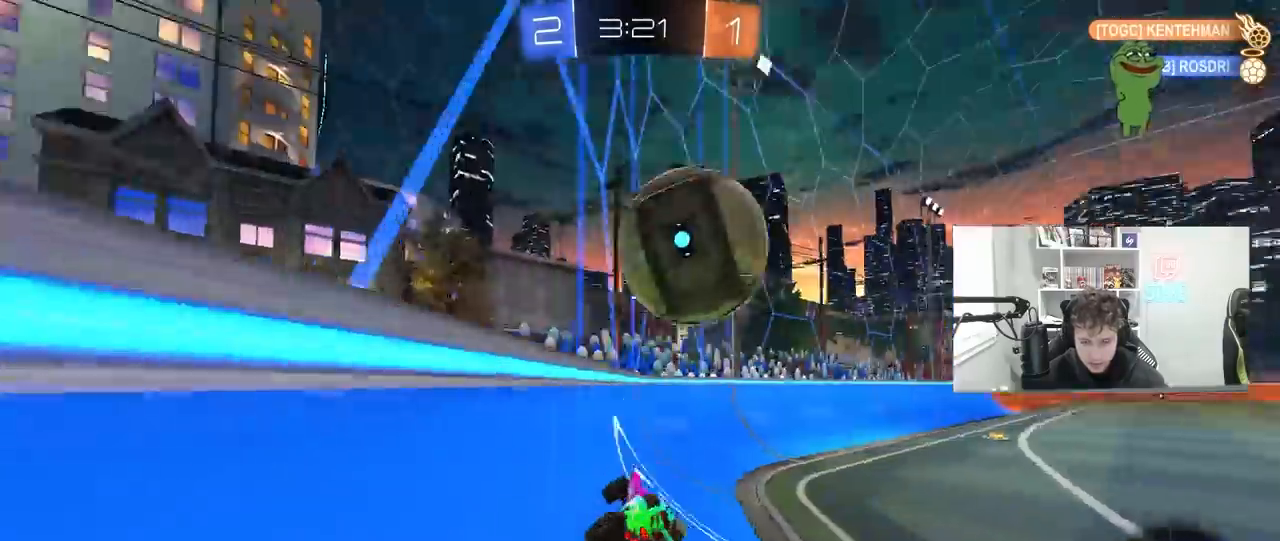
{"keys": ["a", "w"], "mouse": [], "mouse_move": "still", "events": [[67, "a", "down"], [67, "d", "up"], [267, "a", "up"], [300, "a", "down"], [367, "mouse_left", "up"]]}
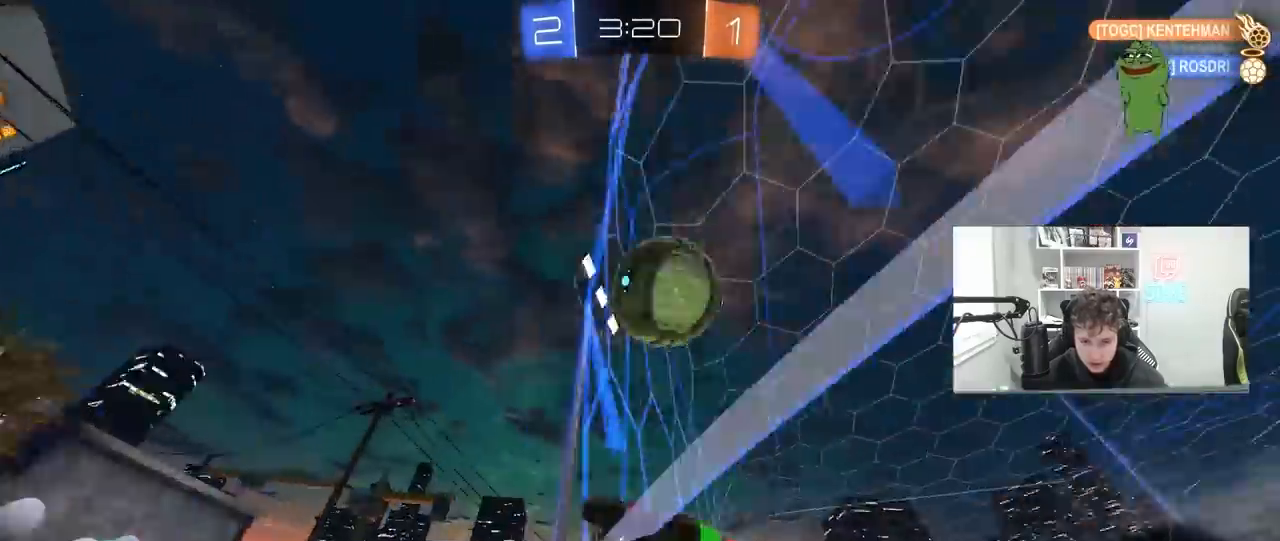
{"keys": ["w"], "mouse": [], "mouse_move": "still", "events": [[33, "a", "up"], [100, "a", "down"], [167, "a", "up"], [233, "d", "down"], [433, "d", "up"]]}
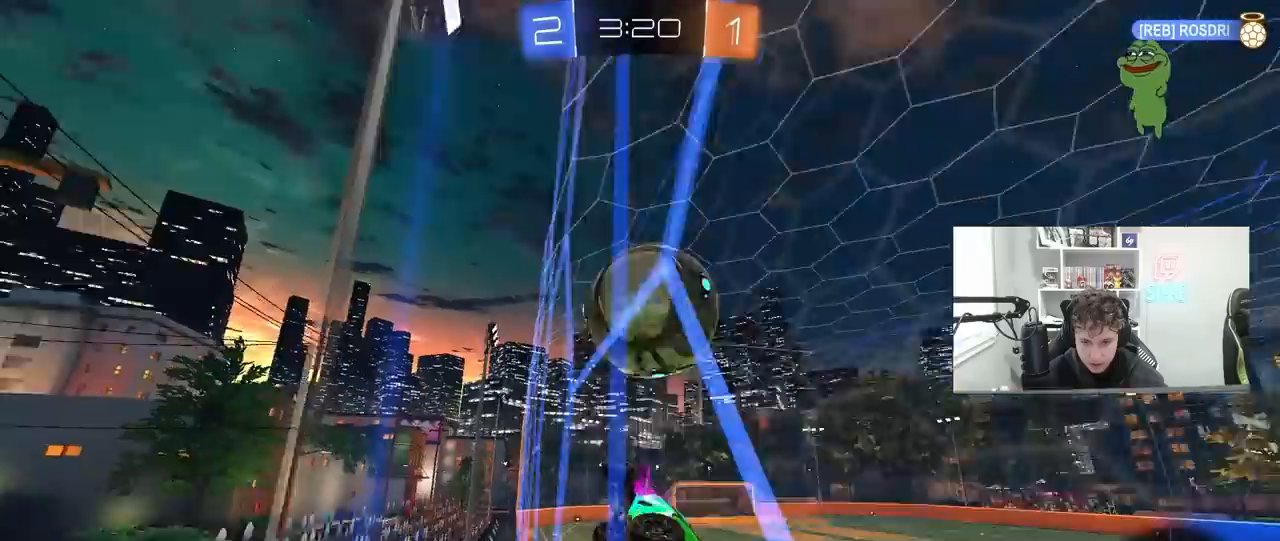
{"keys": ["d"], "mouse": [], "mouse_move": "still", "events": [[100, "d", "down"], [167, "w", "up"], [233, "d", "up"], [233, "s", "down"], [300, "d", "down"], [400, "s", "up"]]}
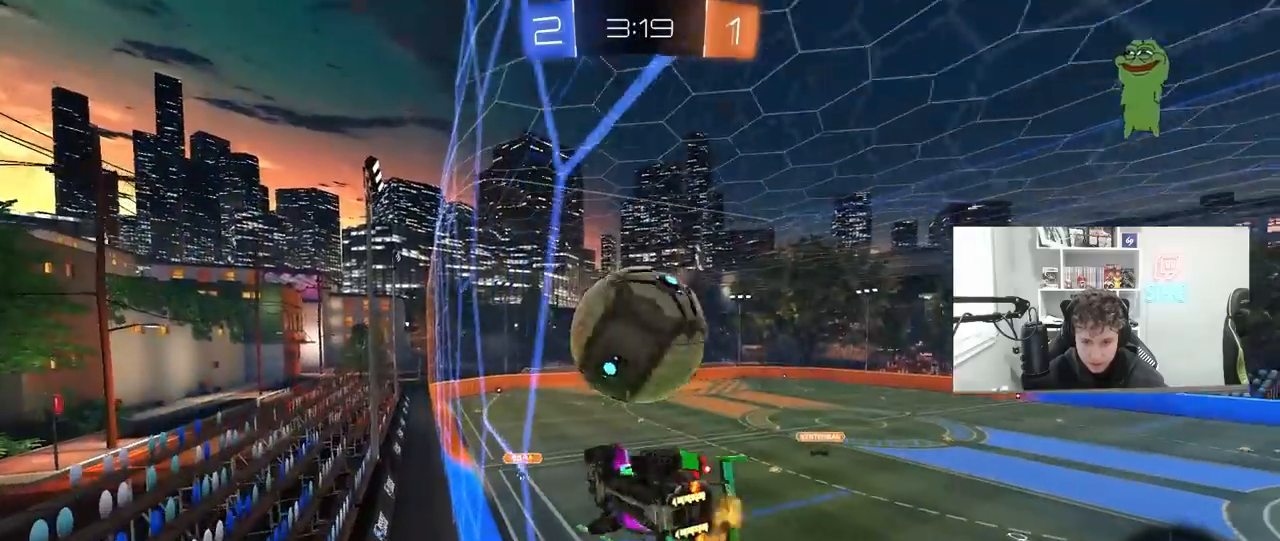
{"keys": ["a", "w"], "mouse": [], "mouse_move": "still", "events": [[33, "w", "down"], [233, "d", "up"], [433, "a", "down"]]}
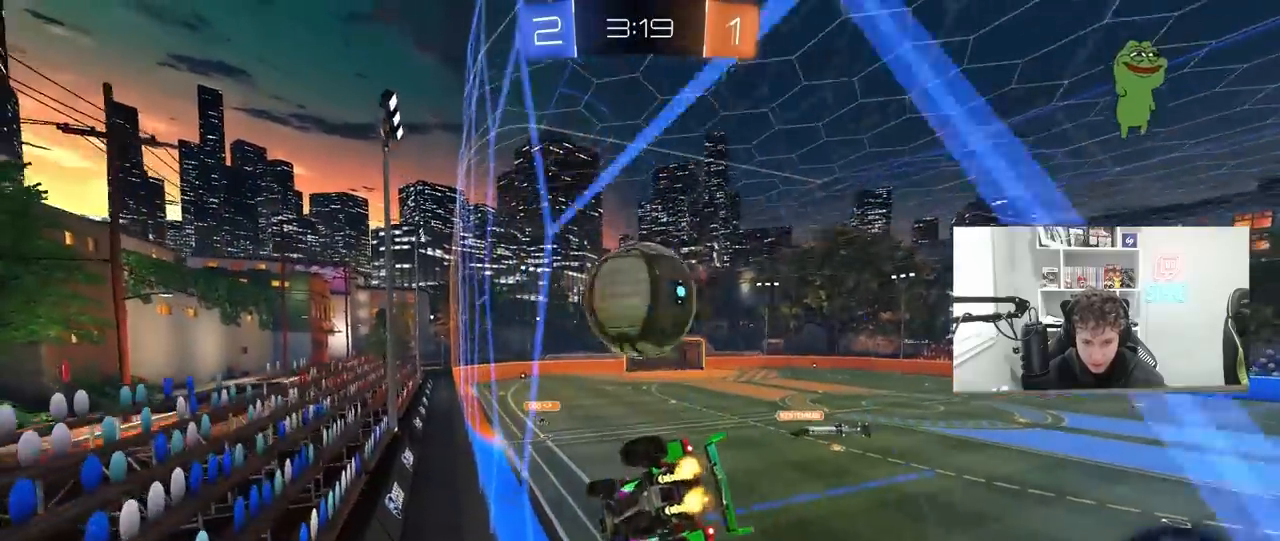
{"keys": ["a", "shift"], "mouse": ["left"], "mouse_move": "still", "events": [[33, "a", "up"], [133, "a", "down"], [167, "mouse_left", "down"], [233, "a", "up"], [233, "mouse_right", "down"], [233, "w", "up"], [267, "s", "down"], [333, "d", "down"], [433, "a", "down"], [433, "d", "up"], [433, "shift", "down"], [467, "s", "up"], [500, "mouse_right", "up"]]}
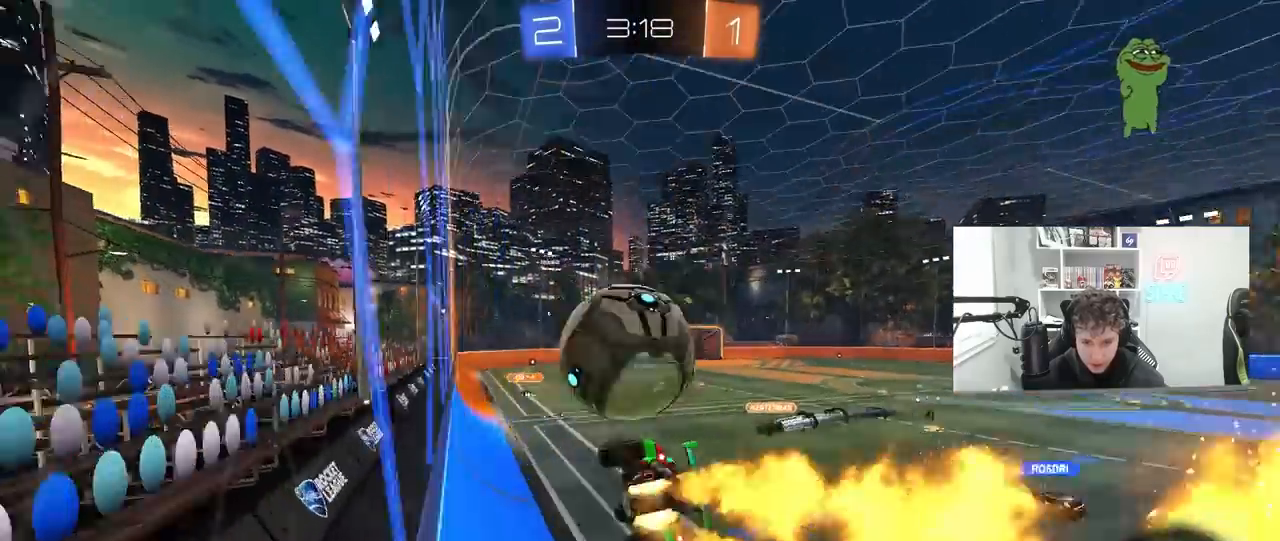
{"keys": ["a", "s", "shift"], "mouse": [], "mouse_move": "still", "events": [[67, "w", "down"], [100, "mouse_right", "down"], [200, "s", "down"], [200, "w", "up"], [300, "mouse_left", "up"], [300, "mouse_right", "up"]]}
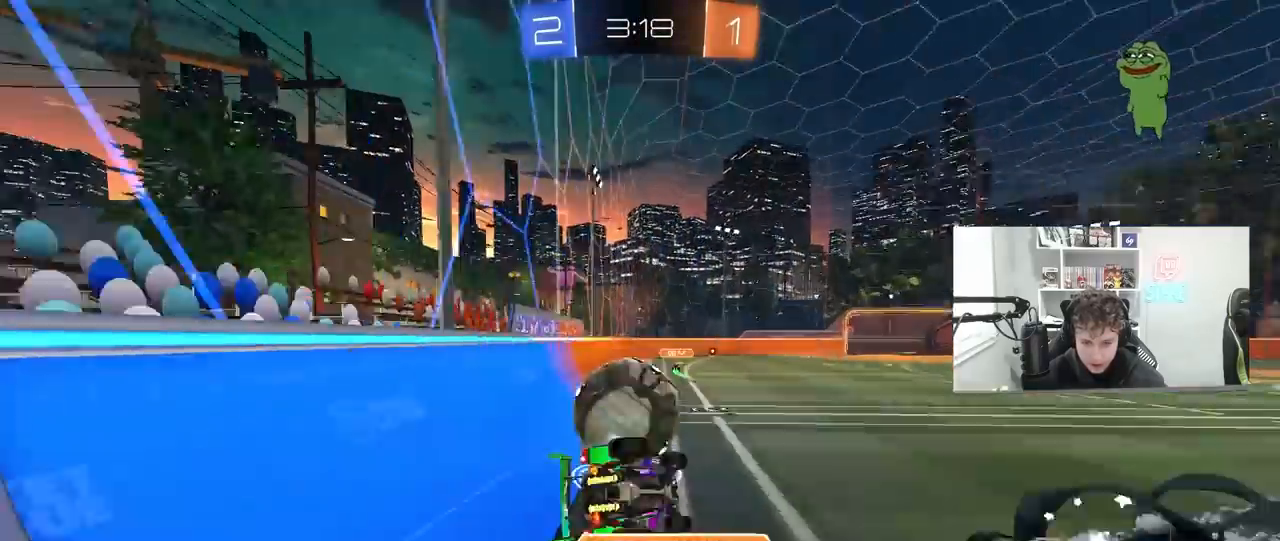
{"keys": ["a", "shift"], "mouse": [], "mouse_move": "still", "events": [[67, "s", "up"], [233, "s", "down"], [267, "s", "up"]]}
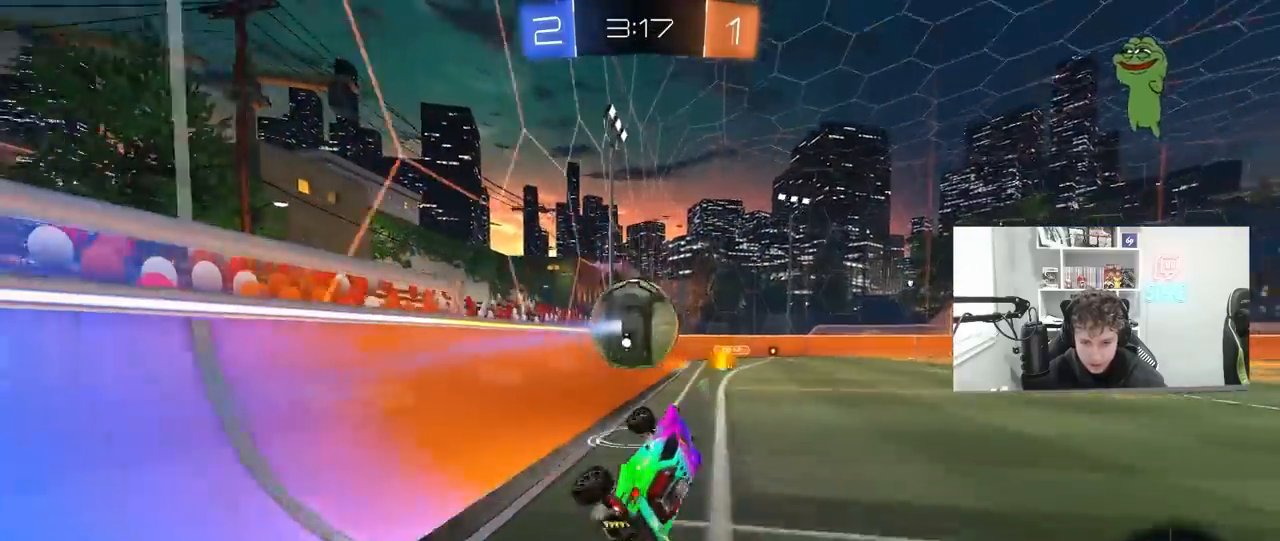
{"keys": [], "mouse": ["left"], "mouse_move": "still", "events": [[33, "d", "down"], [100, "a", "up"], [100, "mouse_left", "down"], [100, "shift", "up"], [133, "d", "up"], [133, "w", "down"], [267, "a", "down"], [467, "a", "up"], [467, "w", "up"]]}
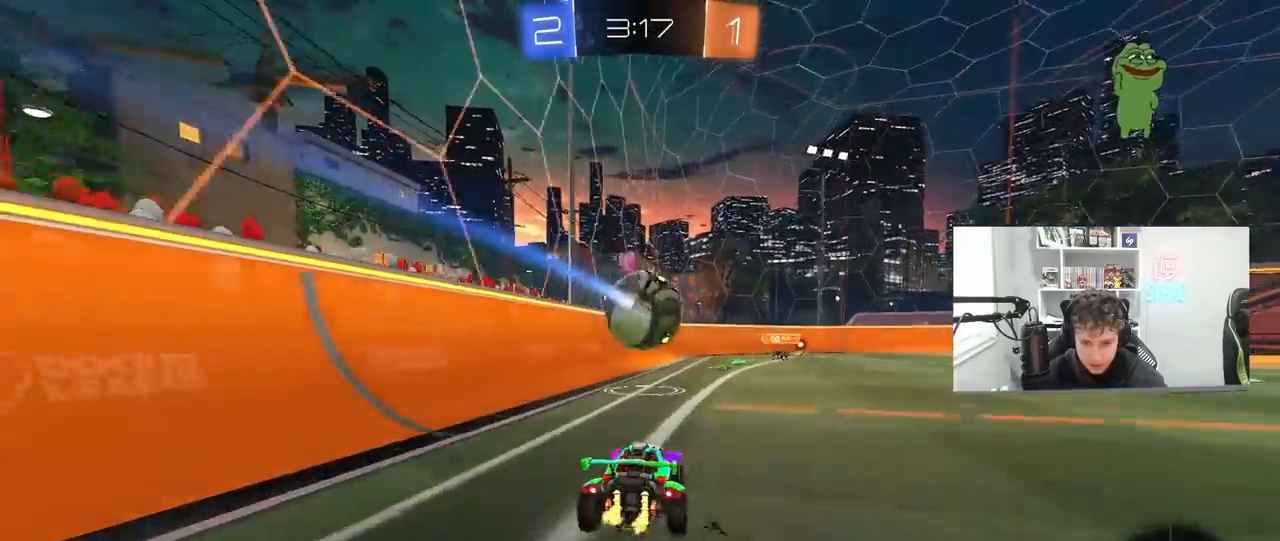
{"keys": ["d"], "mouse": ["left"], "mouse_move": "still", "events": [[67, "d", "down"], [67, "w", "down"], [167, "d", "up"], [300, "d", "down"], [300, "w", "up"], [333, "mouse_right", "down"], [433, "mouse_right", "up"]]}
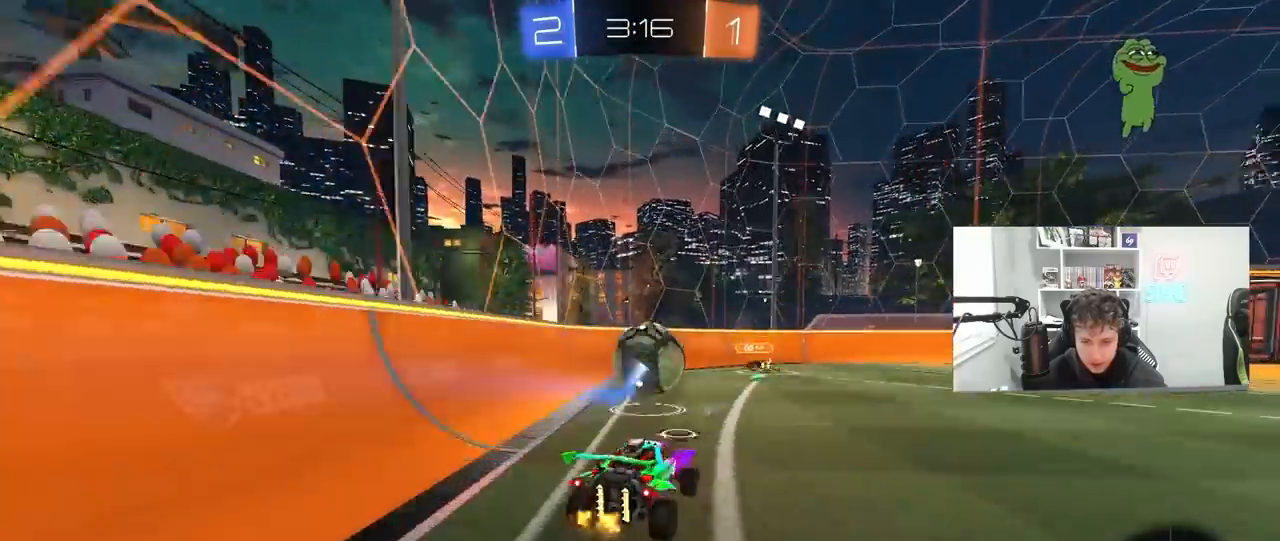
{"keys": ["a", "shift"], "mouse": [], "mouse_move": "still", "events": [[67, "d", "up"], [67, "w", "down"], [133, "a", "down"], [133, "shift", "down"], [267, "mouse_right", "down"], [300, "mouse_left", "up"], [300, "s", "down"], [300, "w", "up"], [400, "mouse_right", "up"], [500, "s", "up"]]}
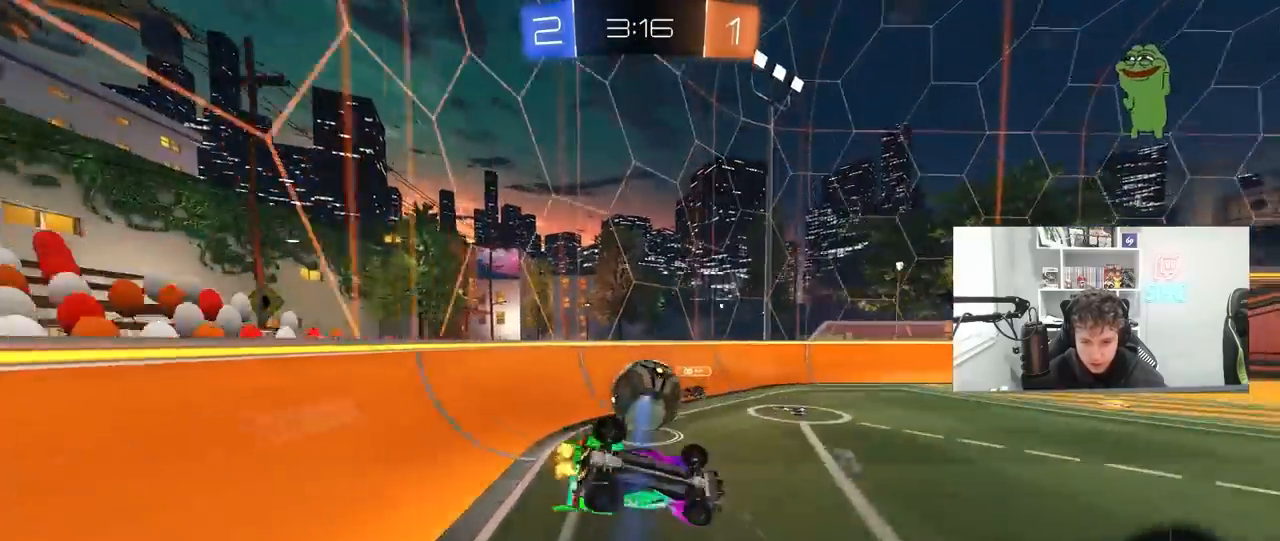
{"keys": ["d", "w"], "mouse": [], "mouse_move": "still", "events": [[267, "w", "down"], [467, "a", "up"], [467, "shift", "up"], [500, "d", "down"]]}
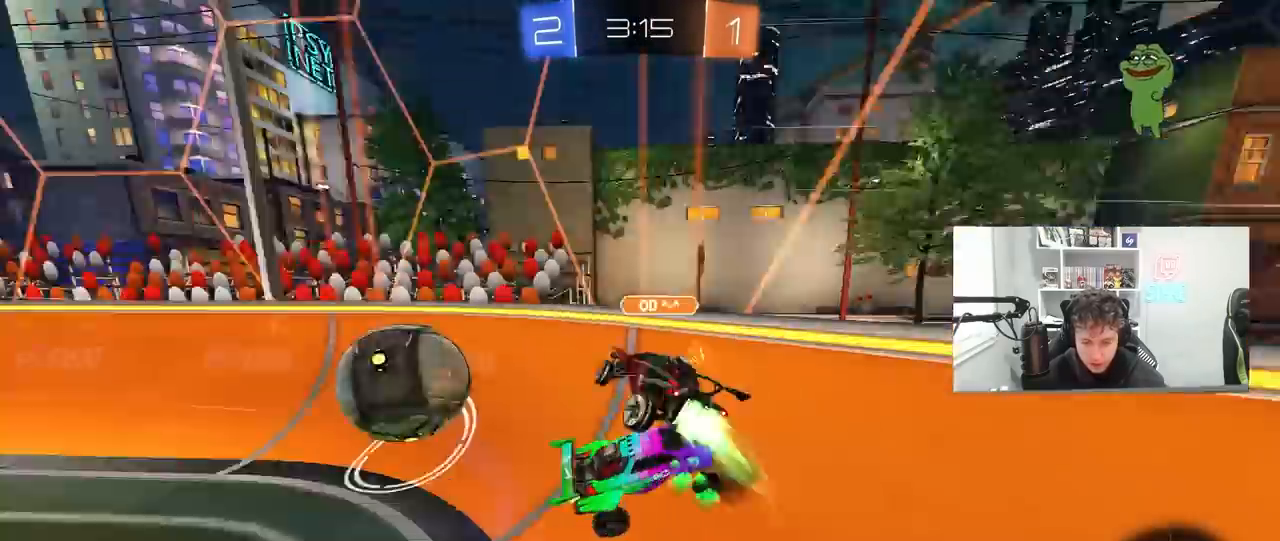
{"keys": ["d", "w"], "mouse": [], "mouse_move": "still", "events": [[333, "shift", "down"], [467, "shift", "up"]]}
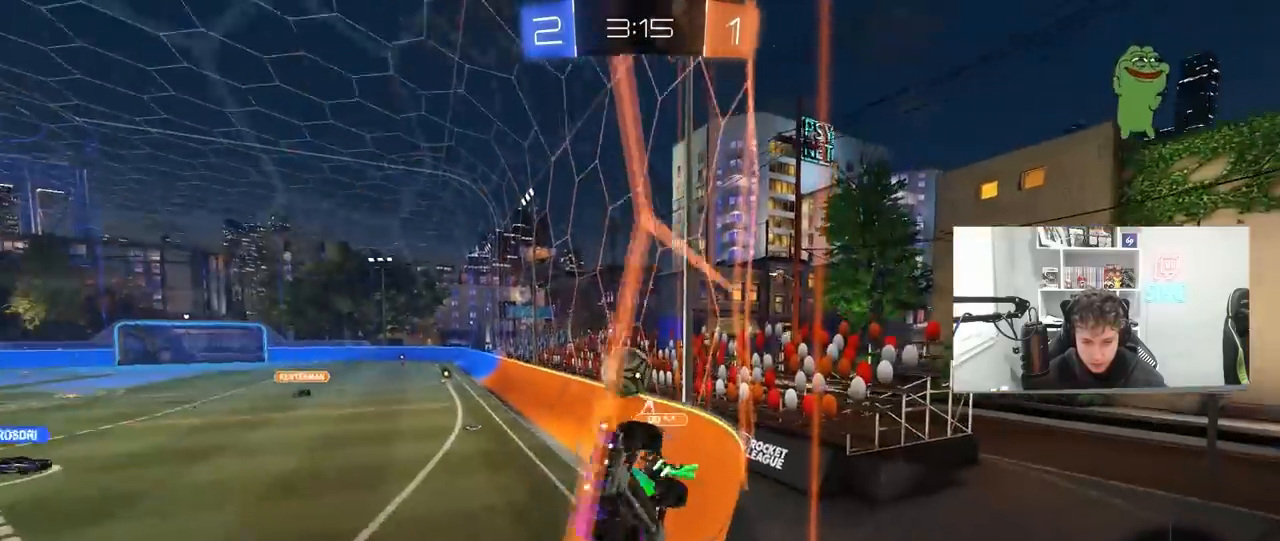
{"keys": ["d", "w"], "mouse": [], "mouse_move": "still", "events": [[267, "shift", "down"], [367, "shift", "up"]]}
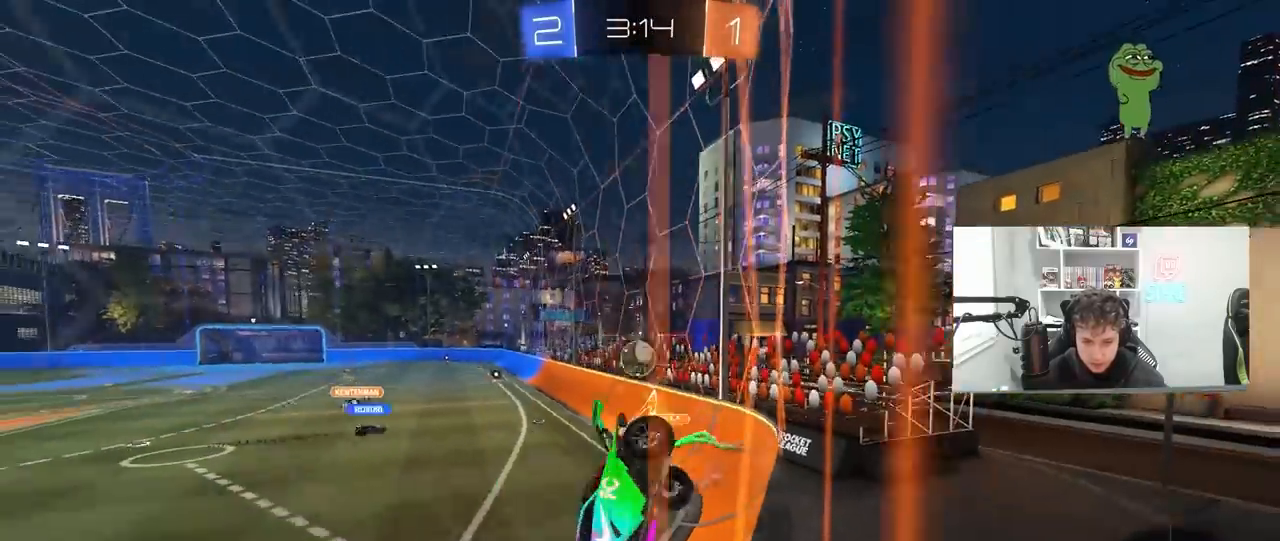
{"keys": ["d", "w"], "mouse": [], "mouse_move": "still", "events": []}
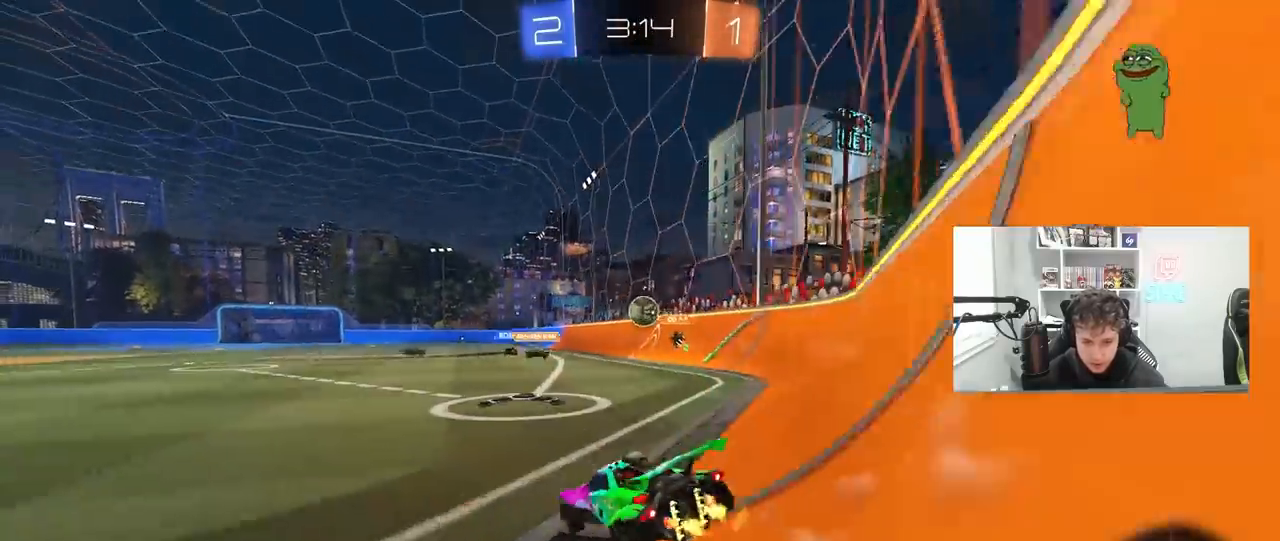
{"keys": ["w"], "mouse": ["right"], "mouse_move": "still", "events": [[100, "d", "up"], [467, "mouse_right", "down"]]}
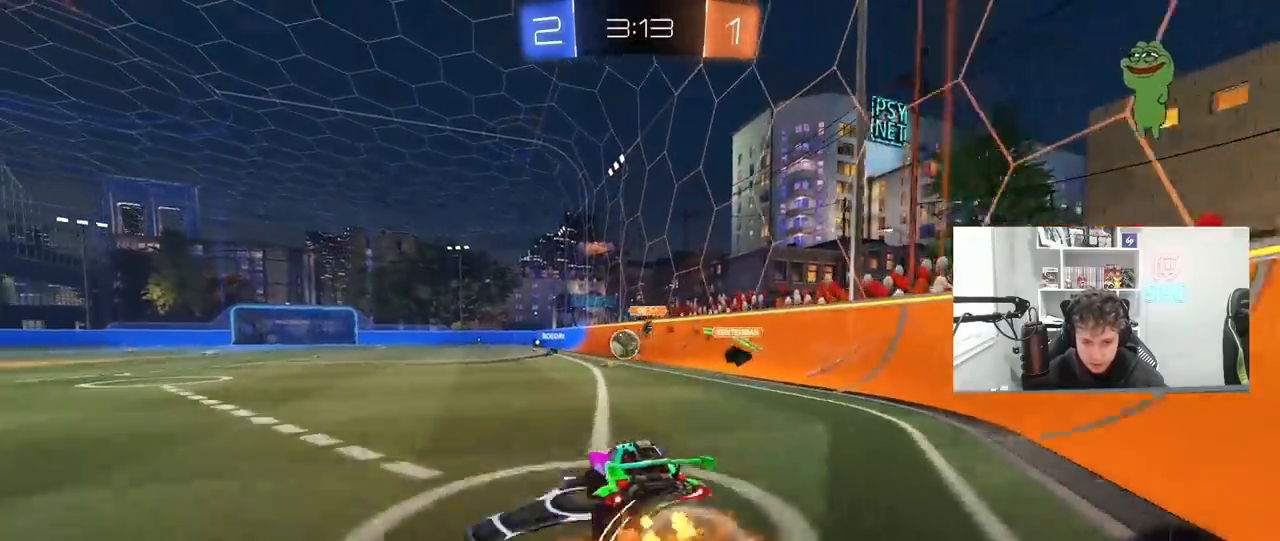
{"keys": [], "mouse": [], "mouse_move": "still", "events": [[67, "mouse_right", "up"], [133, "mouse_right", "down"], [300, "mouse_right", "up"], [467, "w", "up"]]}
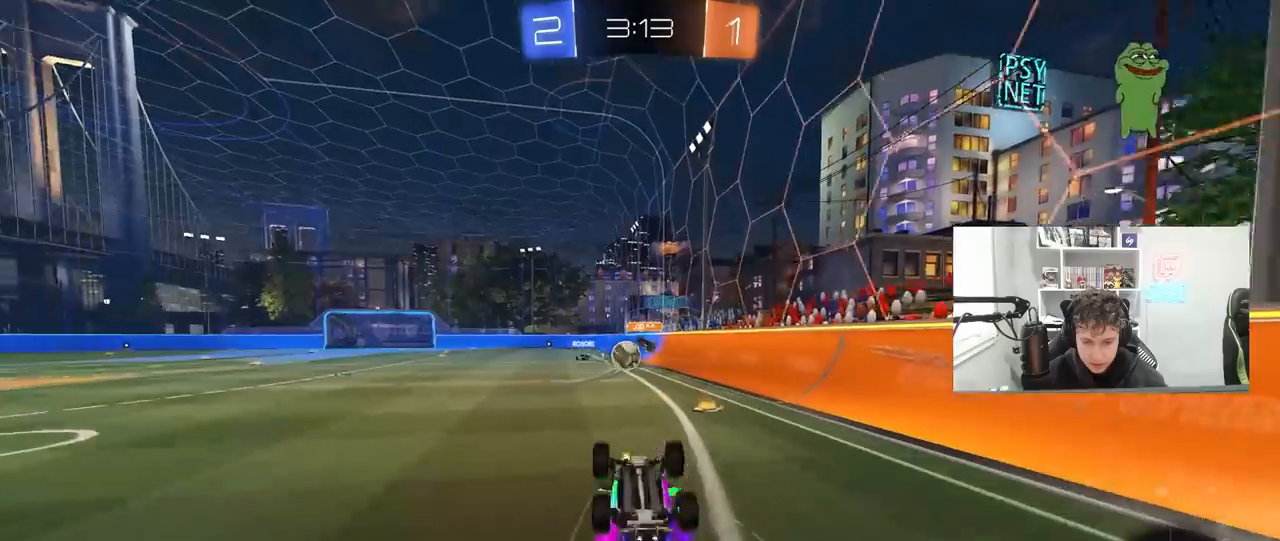
{"keys": [], "mouse": [], "mouse_move": "still", "events": []}
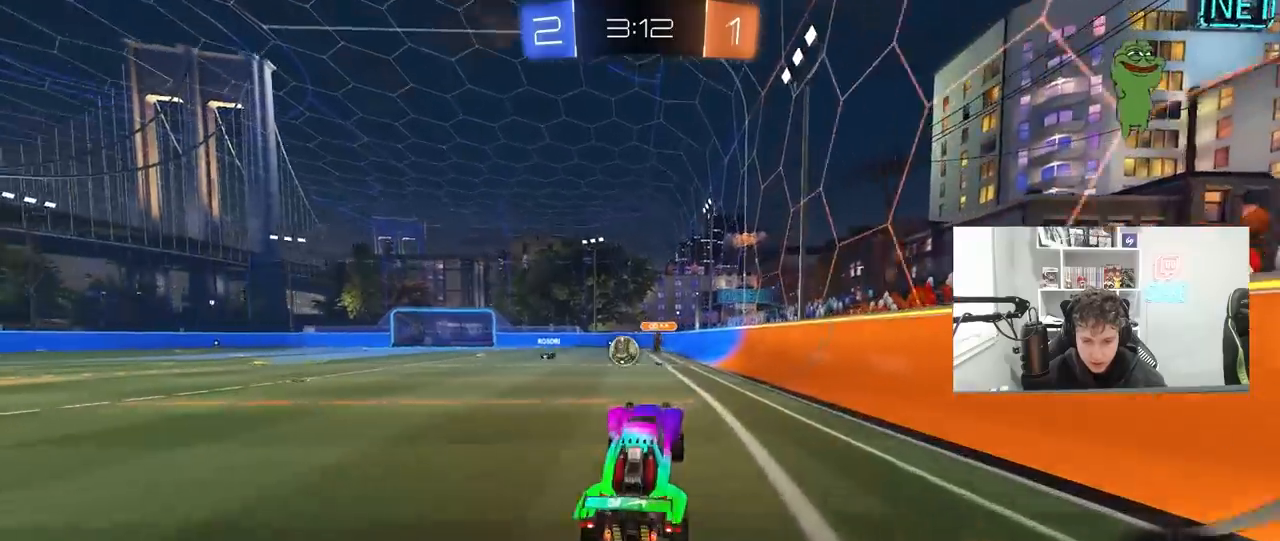
{"keys": ["w"], "mouse": ["left", "right"], "mouse_move": "down", "events": [[200, "a", "down"], [200, "w", "down"], [233, "a", "up"], [233, "mouse_left", "down"], [300, "mouse_right", "down"], [400, "mouse_right", "up"], [433, "mouse_right", "down"]]}
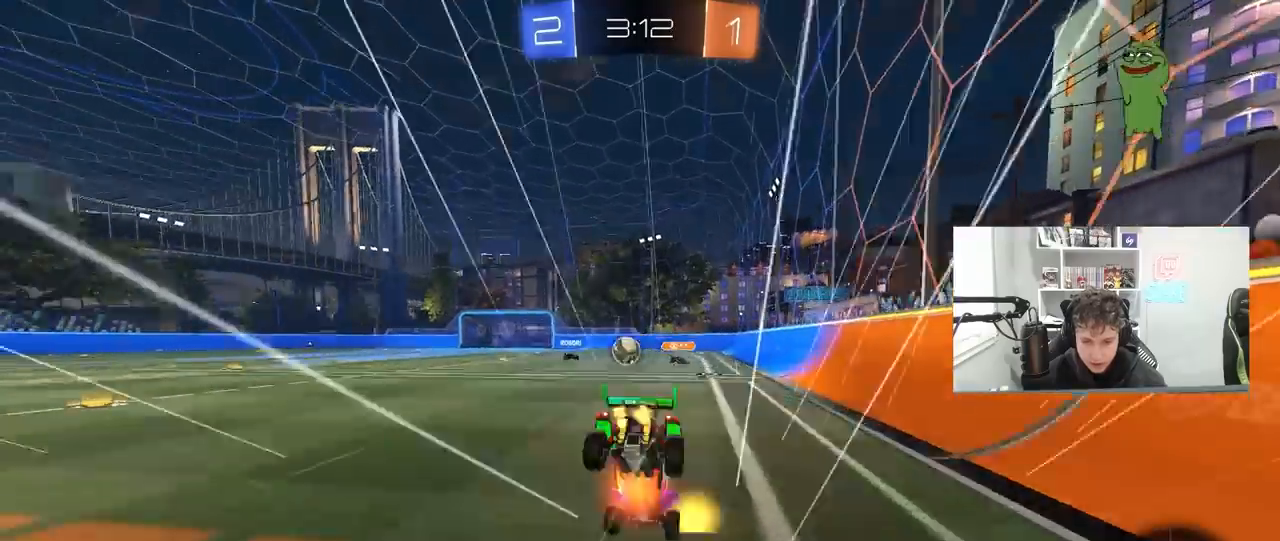
{"keys": [], "mouse": [], "mouse_move": "still", "events": [[33, "mouse_left", "up"], [67, "mouse_right", "up"], [500, "w", "up"]]}
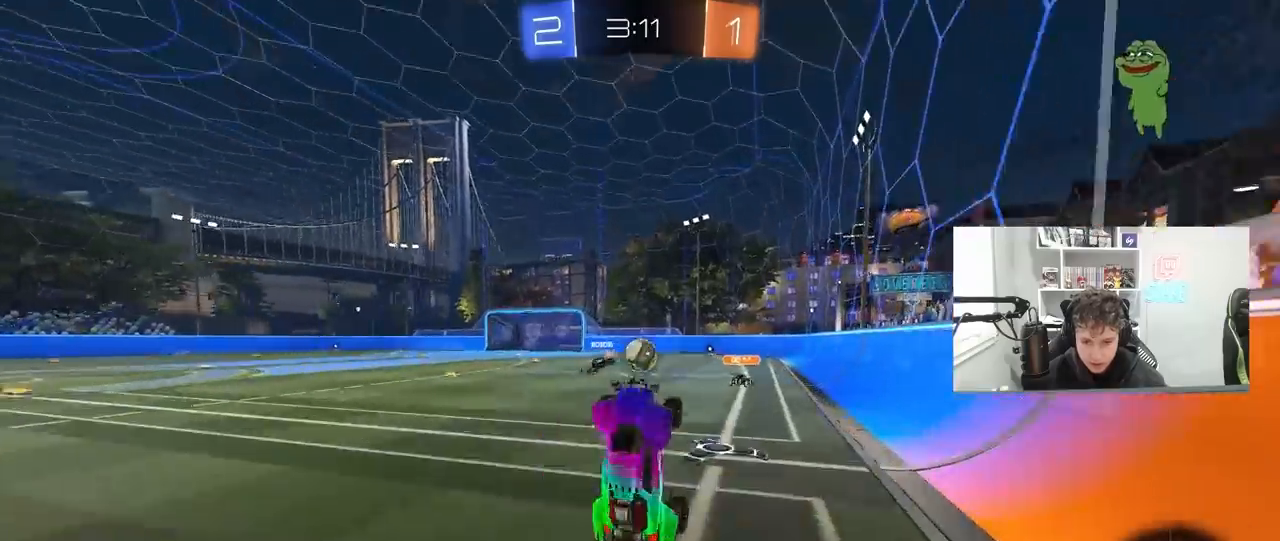
{"keys": ["a", "w"], "mouse": [], "mouse_move": "still", "events": [[267, "space", "down"], [467, "a", "down"], [500, "space", "up"], [500, "w", "down"]]}